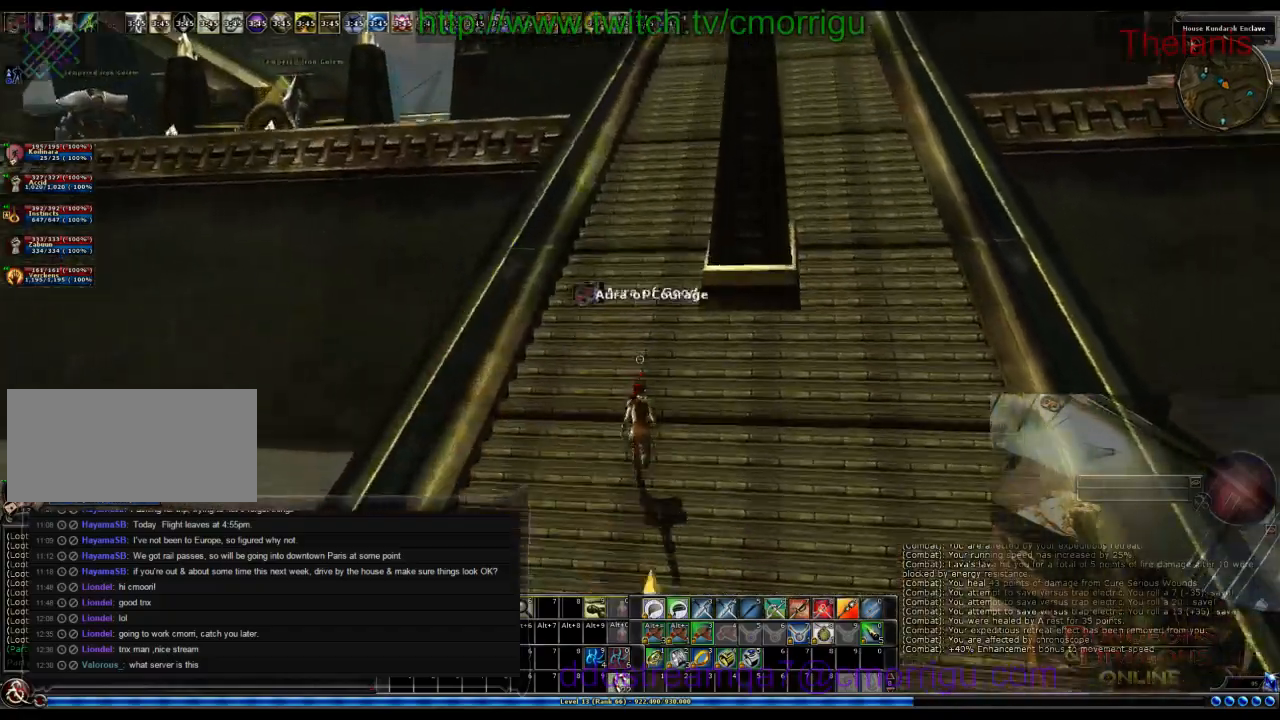
Gameplay with keyboard; each line is a JSON object with the keys held at the frame after it. "events" lists presses ("down") and releases ("up") of ".", "/", "0", "1", "2", "3", "4", "5", "6", "7", "8", "9", "a", "b", "backslash", "backspace", "c", "caps_lock", "comma", "ctrl_l", "ctrl_r", "d", "e", "equals", "escape", "f", "f1", "f10", "f11", "f12", "f2", "f3", "f4", "f5", "f6", "f7", "f8", "f9", "g", "h", "i", "j", "k", "l", "lbracket", "m", "minus", "n", "o", "p", "q", "quote", "r", "rbracket", "return", "s", "semicolon", "shift_l", "shift_r", "space", "t", "tab", "tilde", "u", "v", "w", "x", "y" and "z" between this image and that frame as [ms after this image, input, new state], when the widget could be followed in between. No other keys are recorded. Mouse input is not recorded.
{"keys": ["w"], "events": []}
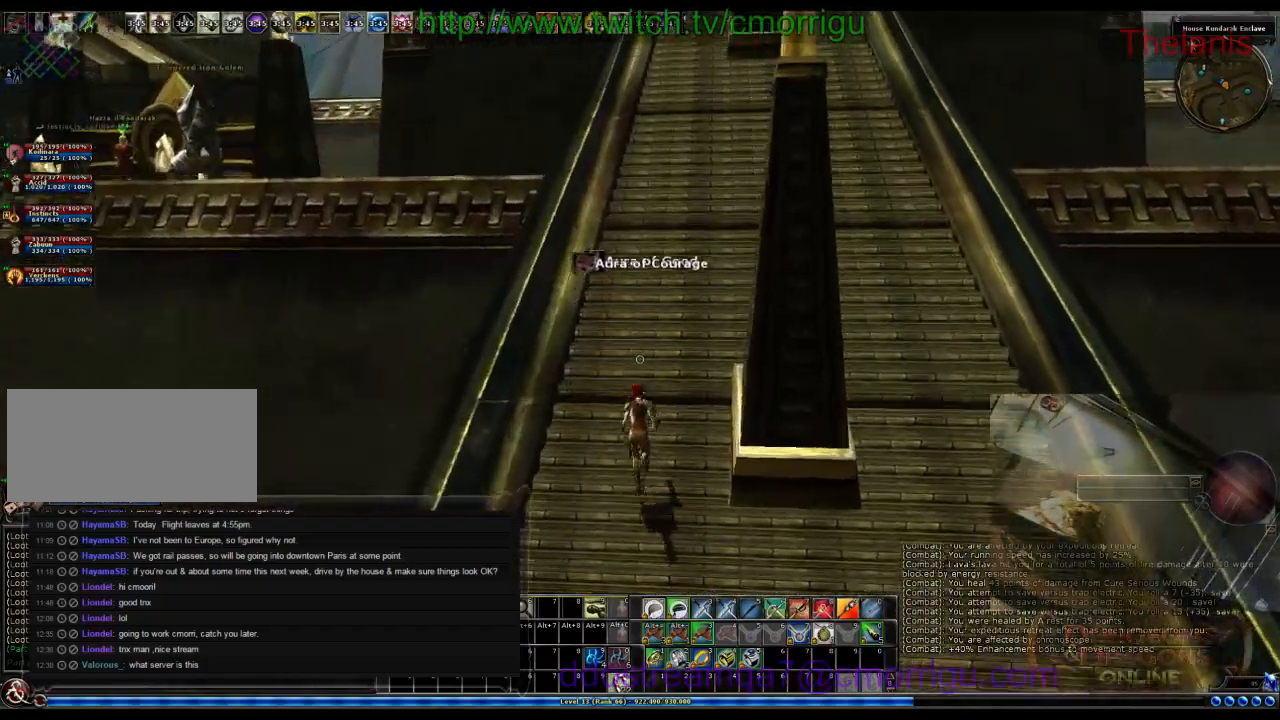
{"keys": ["w"], "events": []}
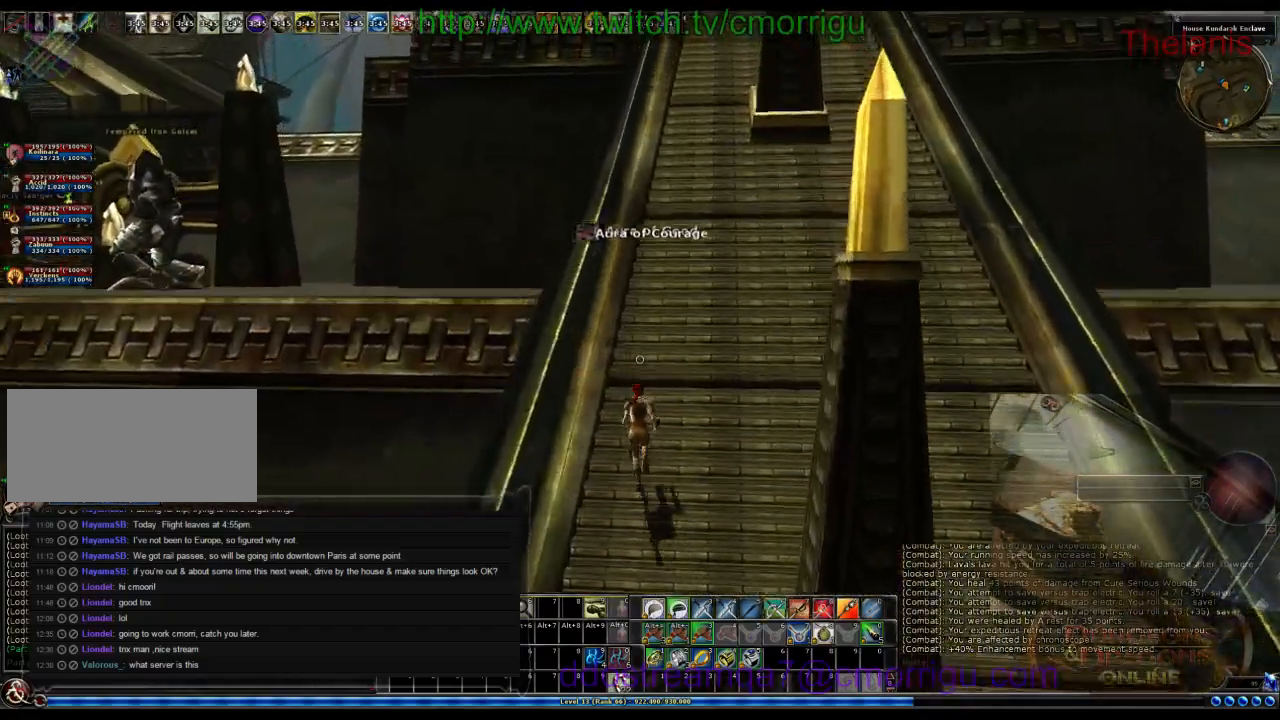
{"keys": ["w"], "events": []}
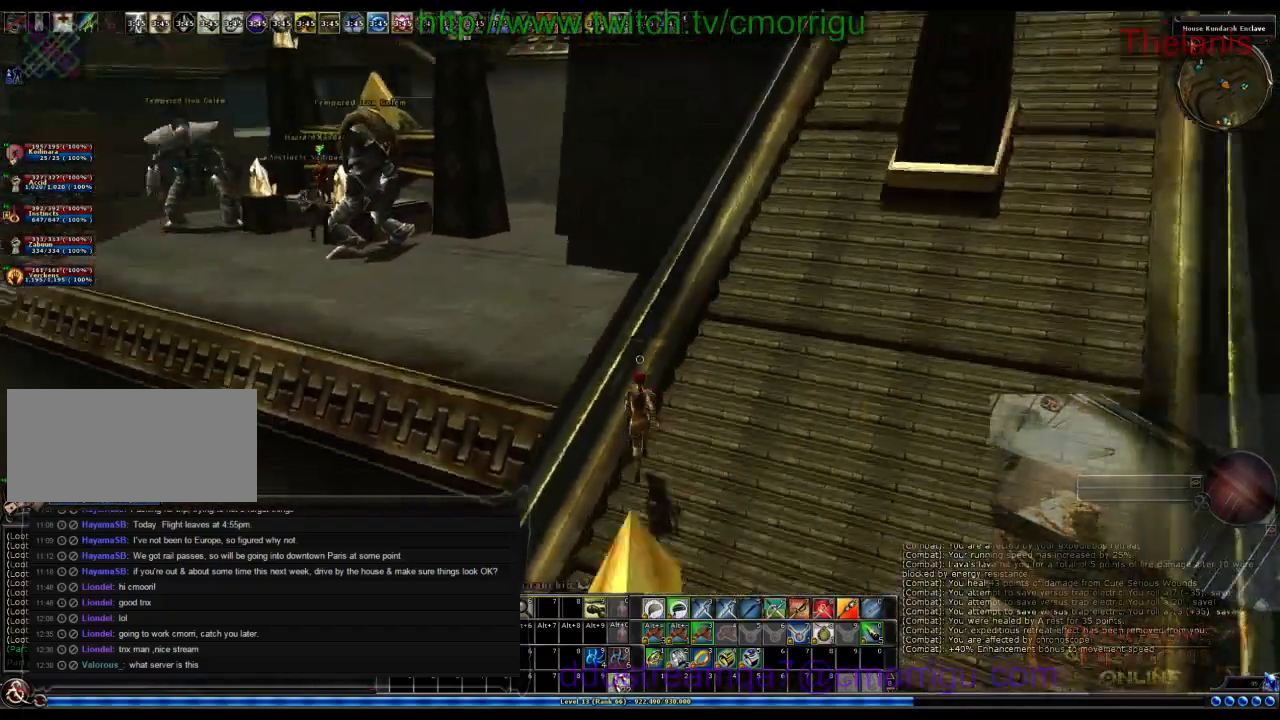
{"keys": ["w"], "events": [[34, "space", "down"], [300, "space", "up"]]}
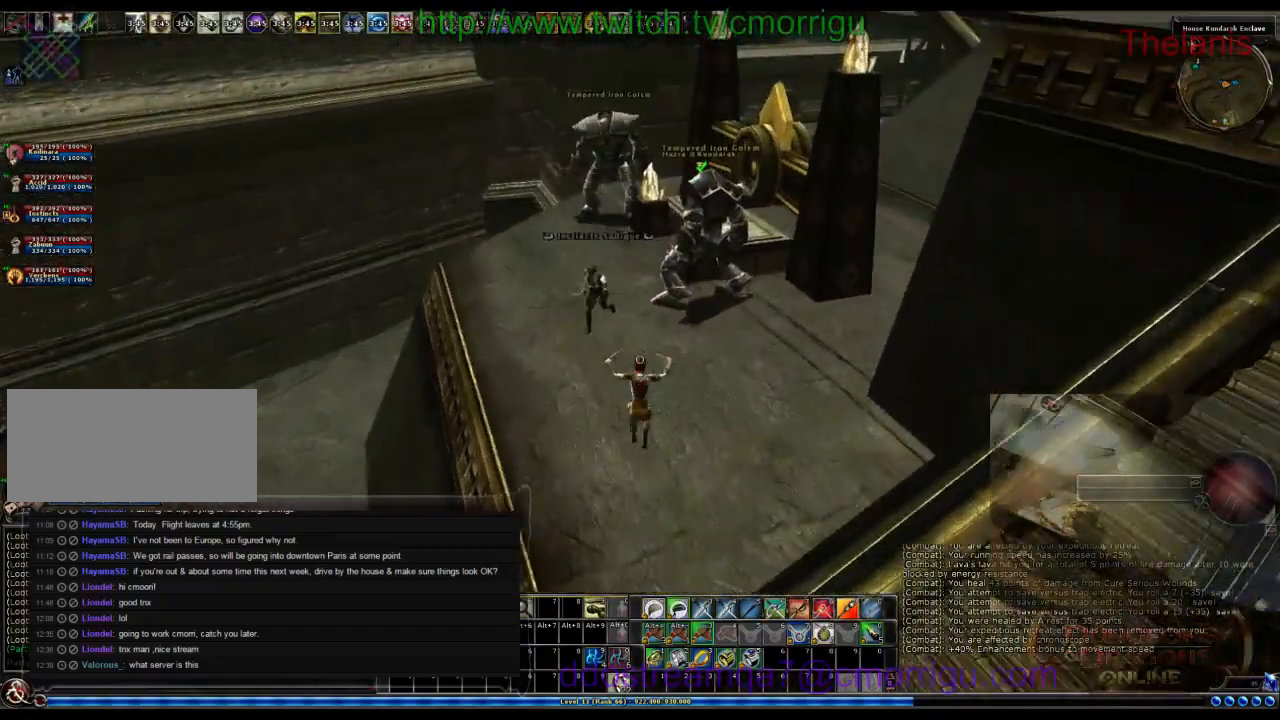
{"keys": ["w"], "events": []}
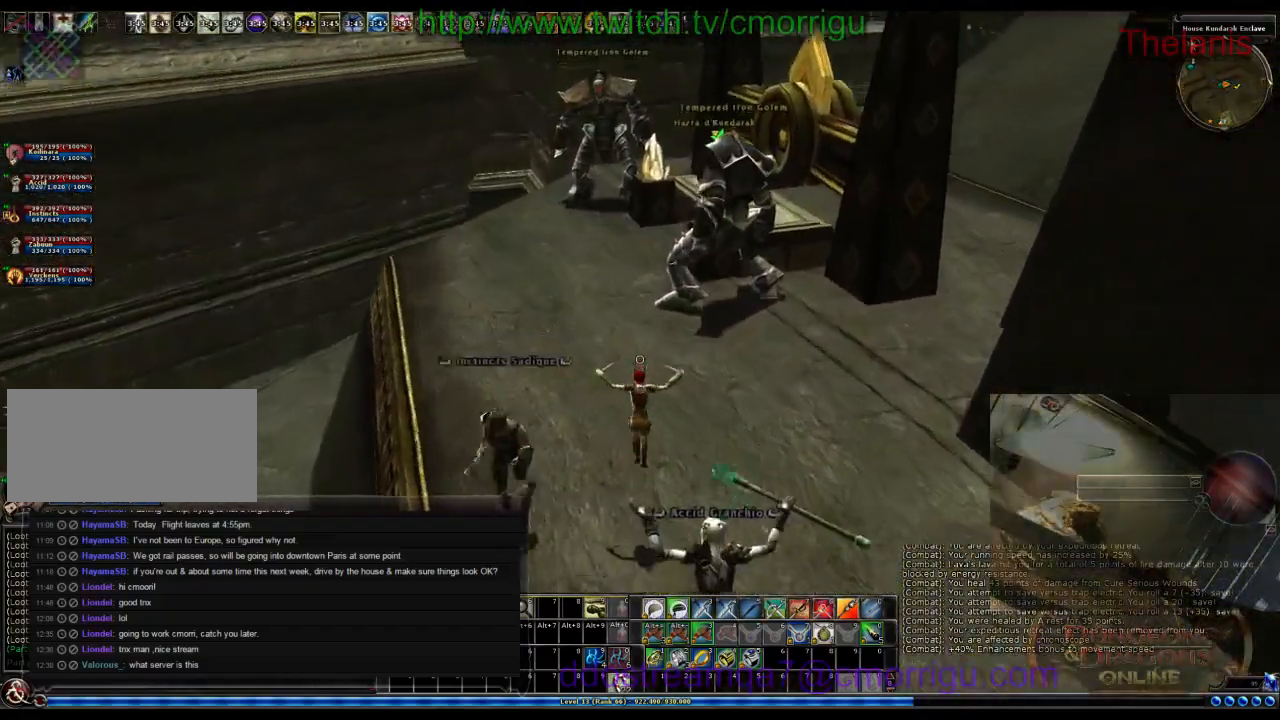
{"keys": ["a", "w"], "events": [[400, "a", "down"]]}
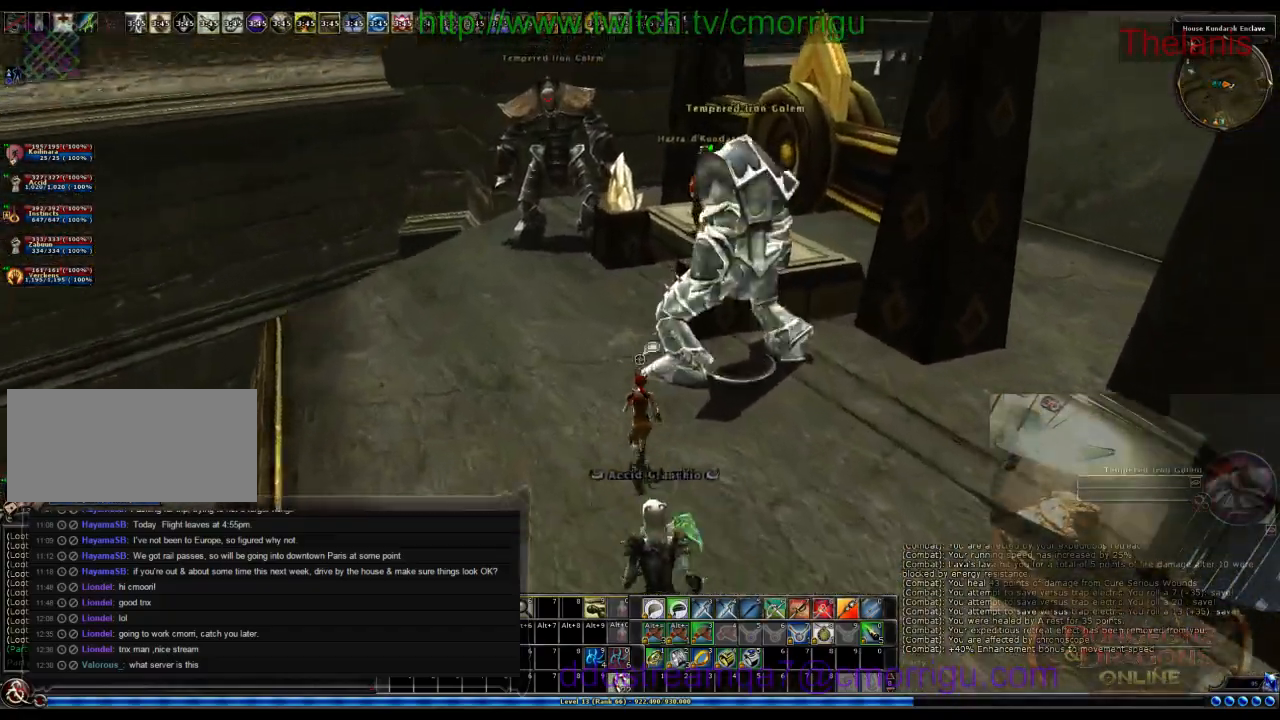
{"keys": ["w"], "events": [[267, "a", "up"]]}
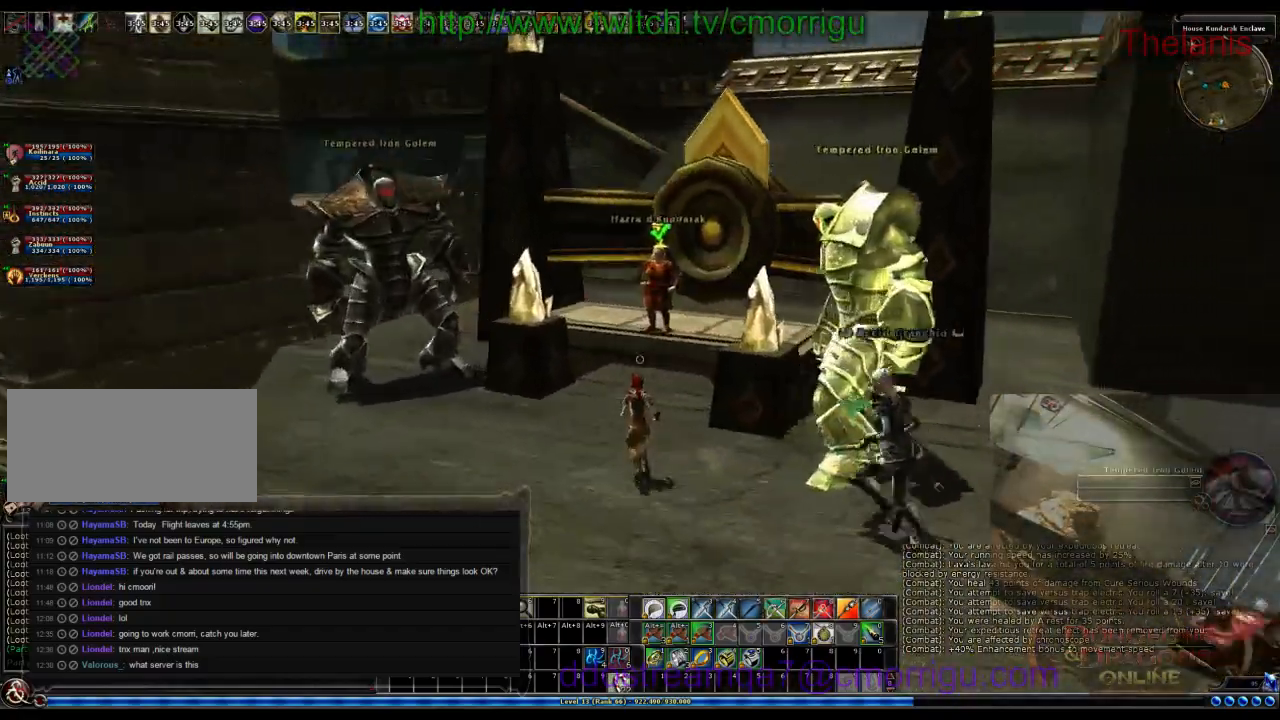
{"keys": [], "events": [[200, "w", "up"]]}
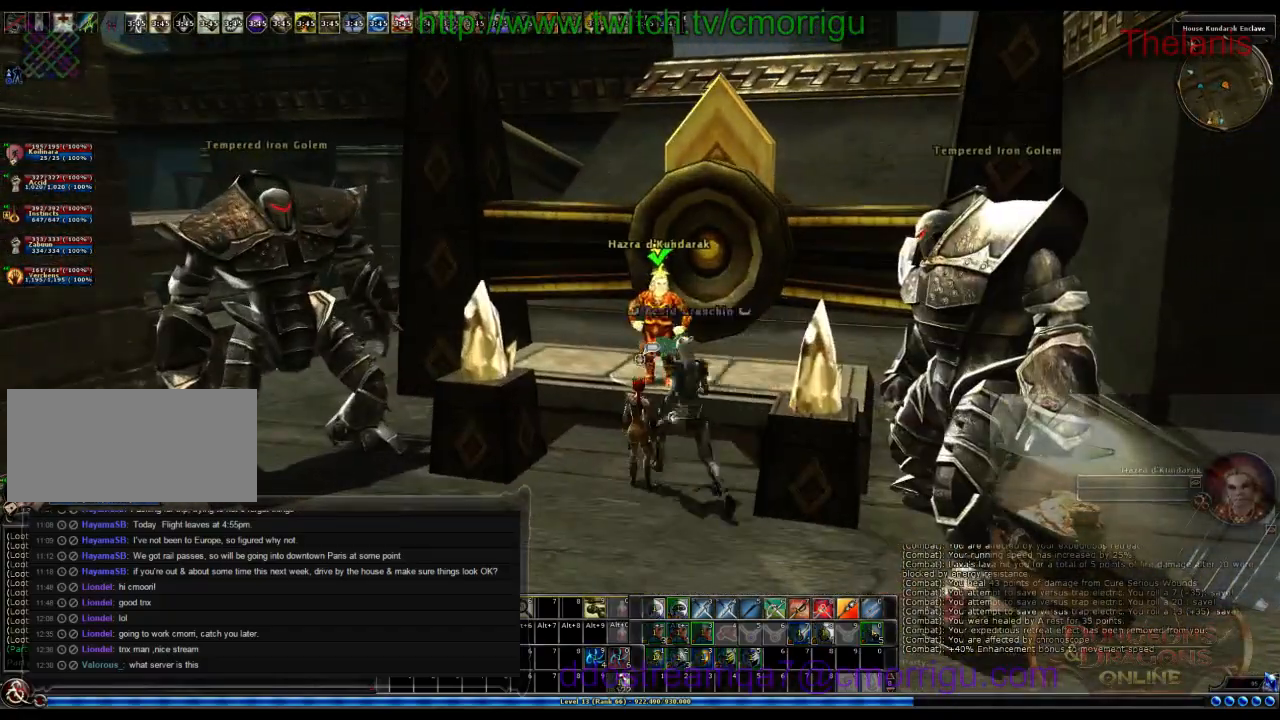
{"keys": [], "events": []}
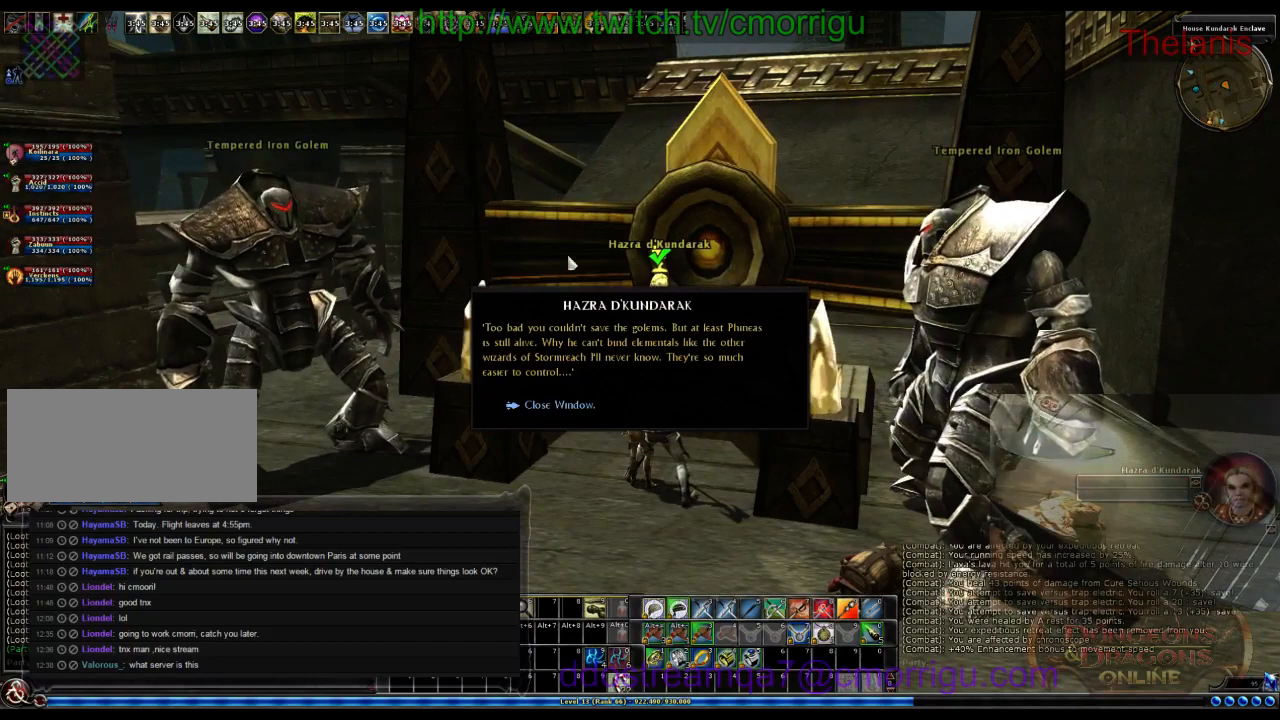
{"keys": [], "events": []}
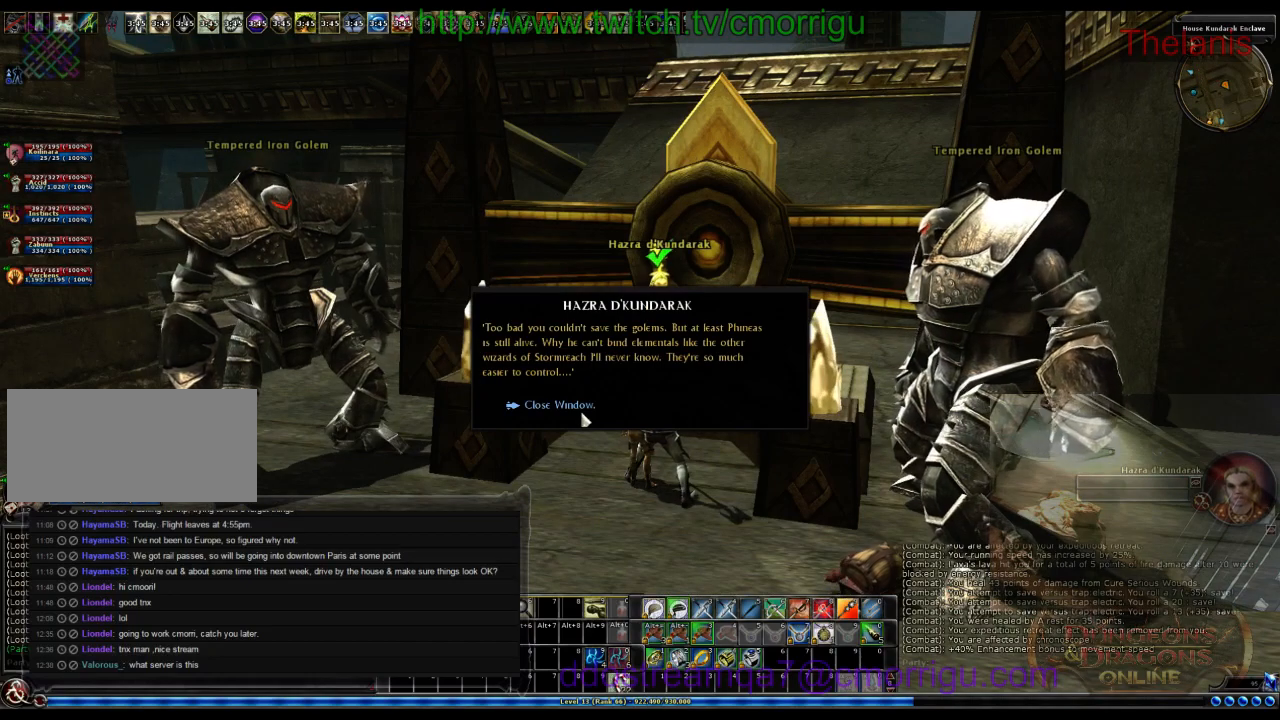
{"keys": [], "events": []}
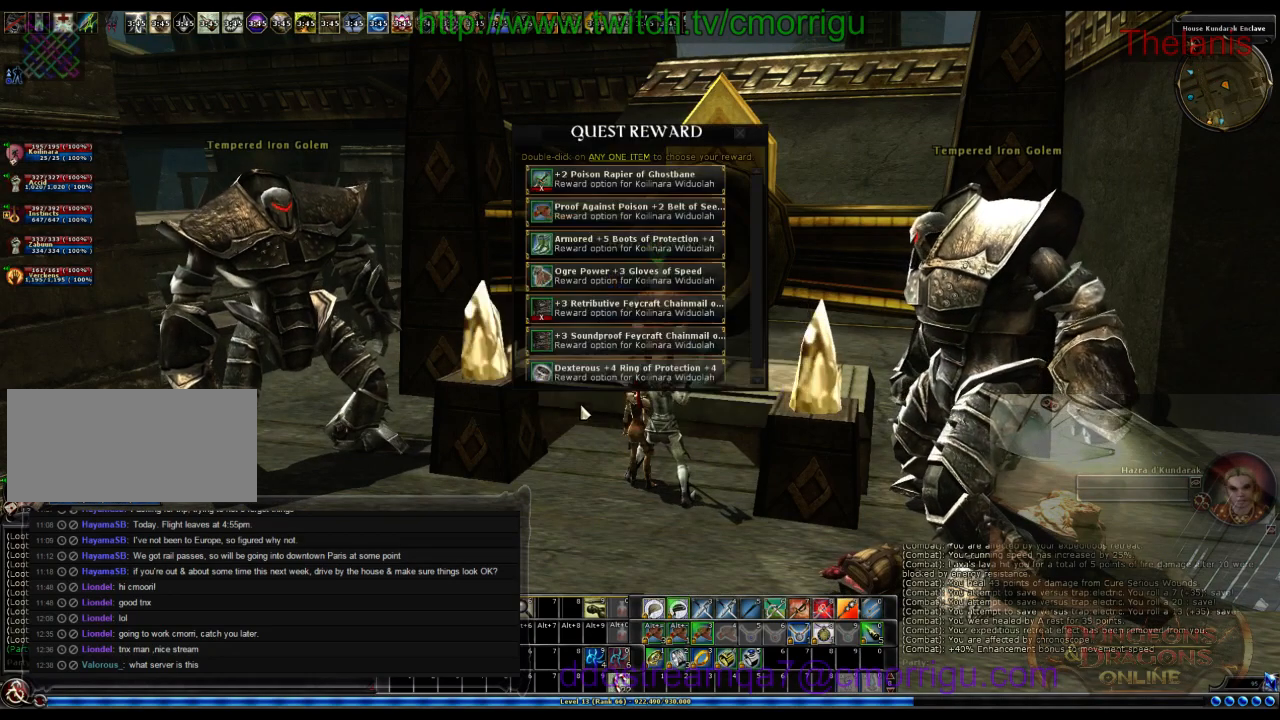
{"keys": [], "events": []}
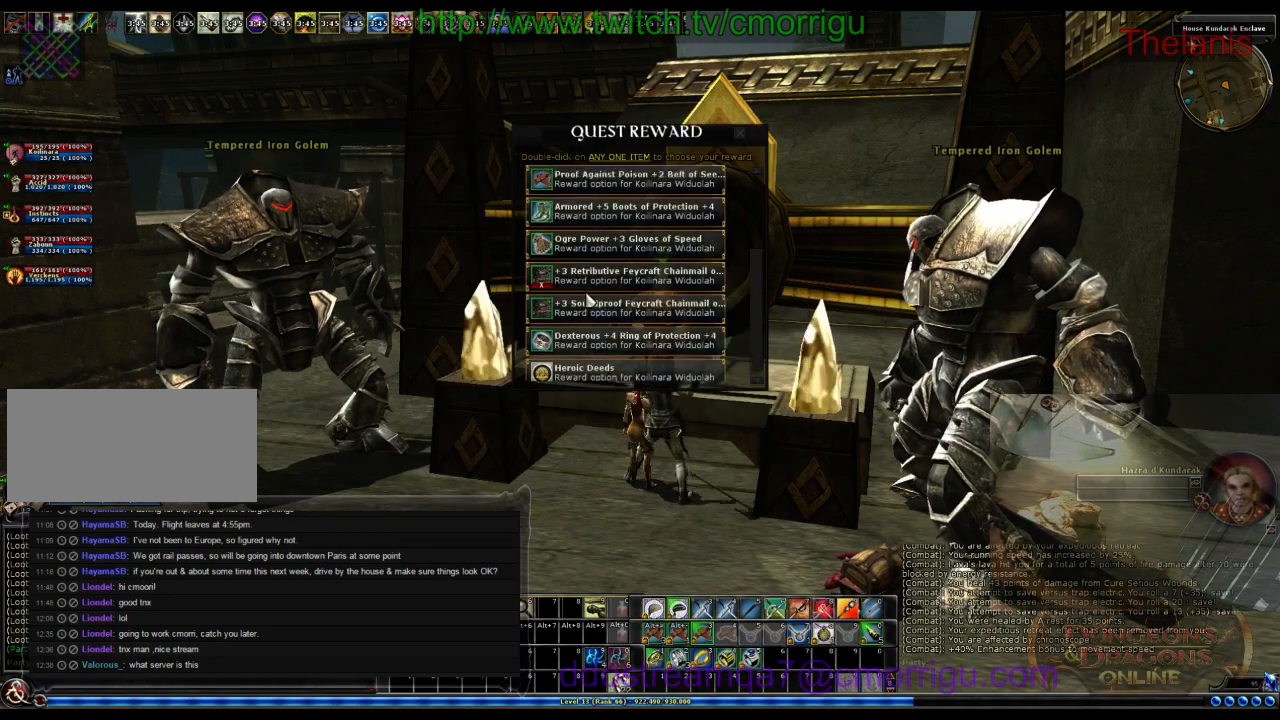
{"keys": [], "events": []}
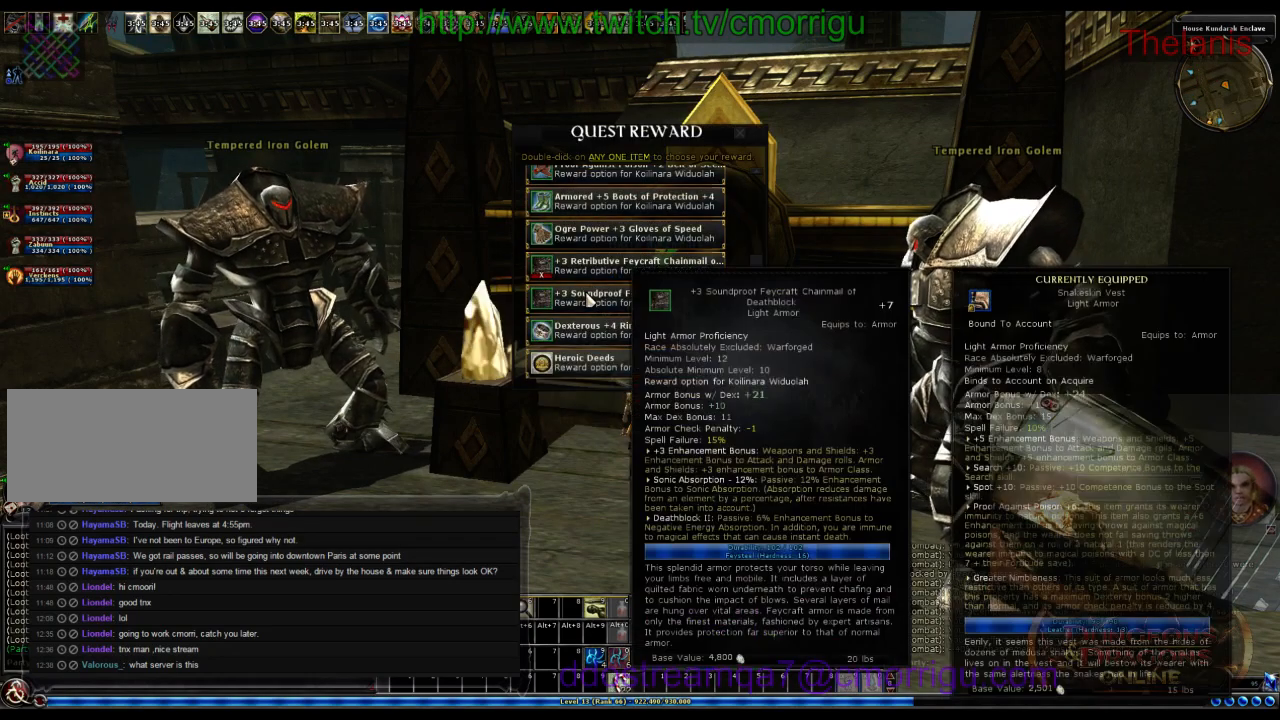
{"keys": [], "events": []}
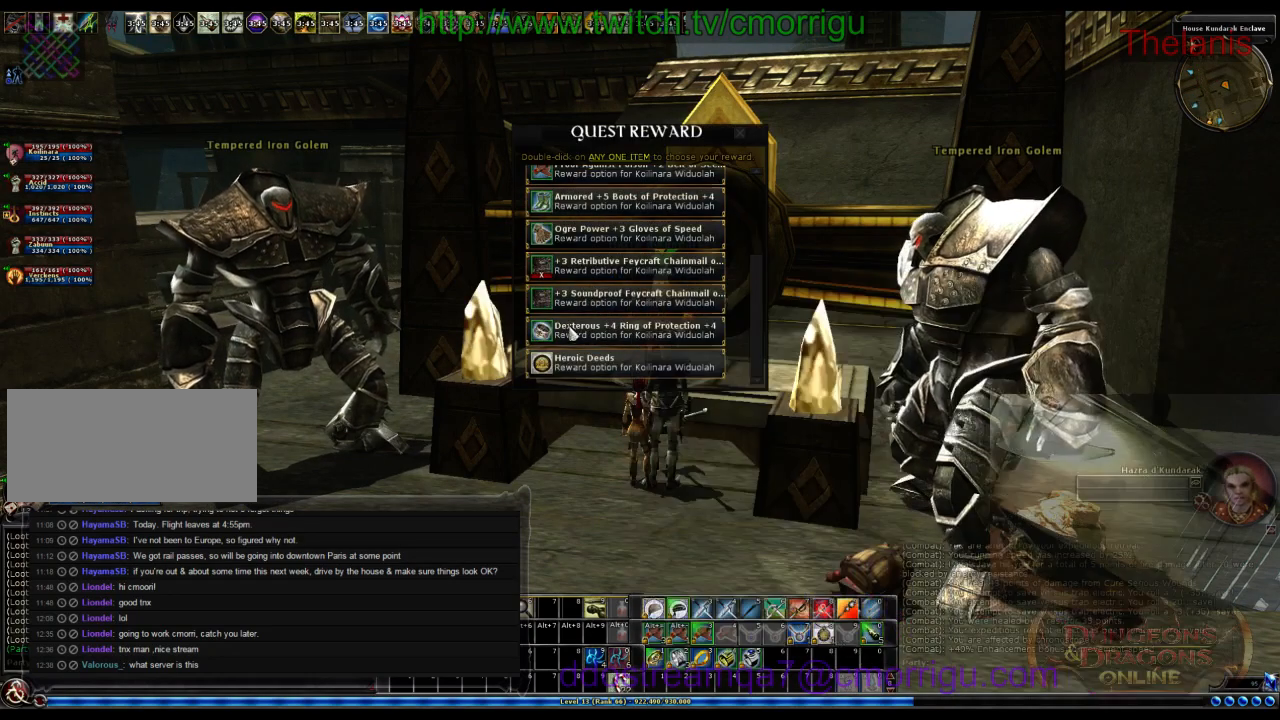
{"keys": [], "events": []}
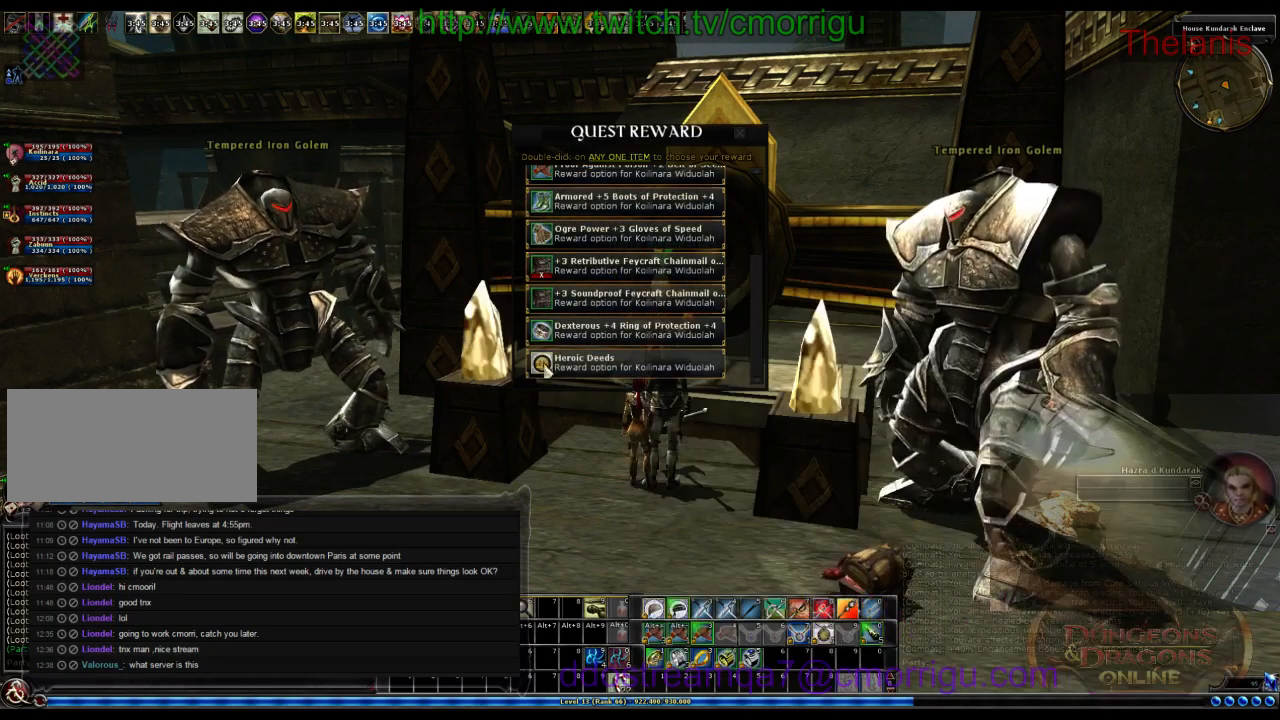
{"keys": [], "events": []}
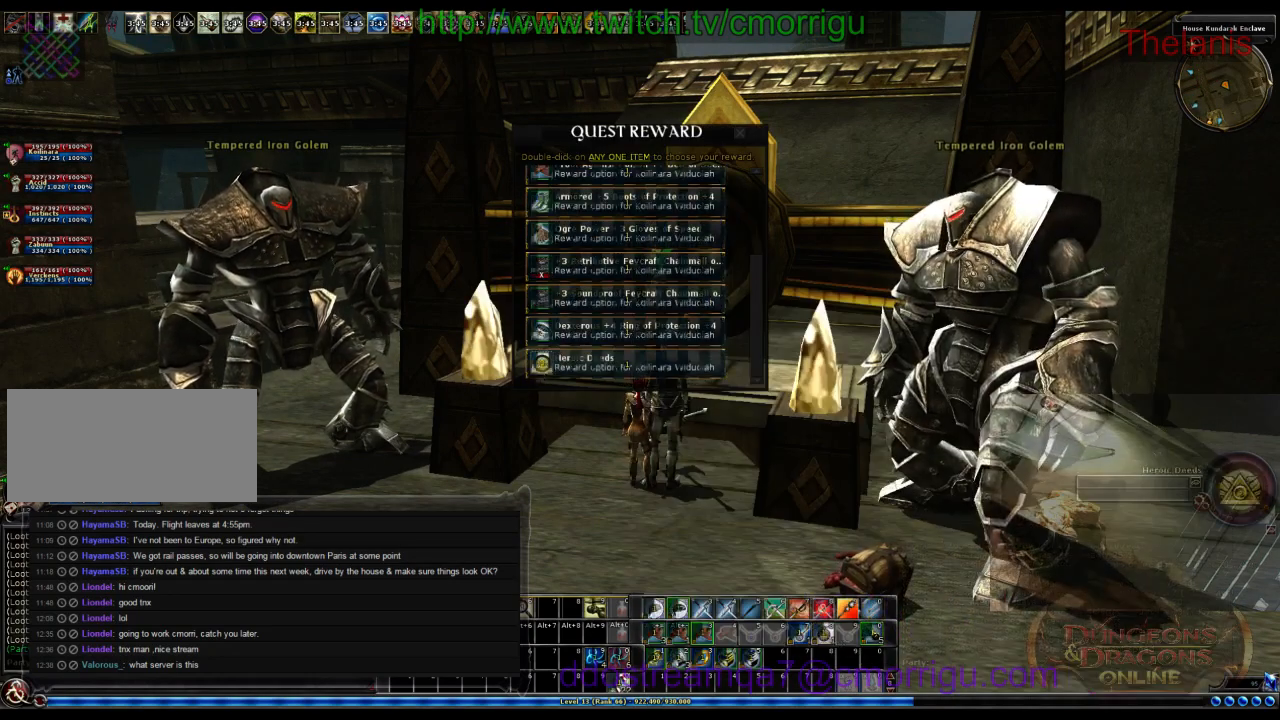
{"keys": [], "events": []}
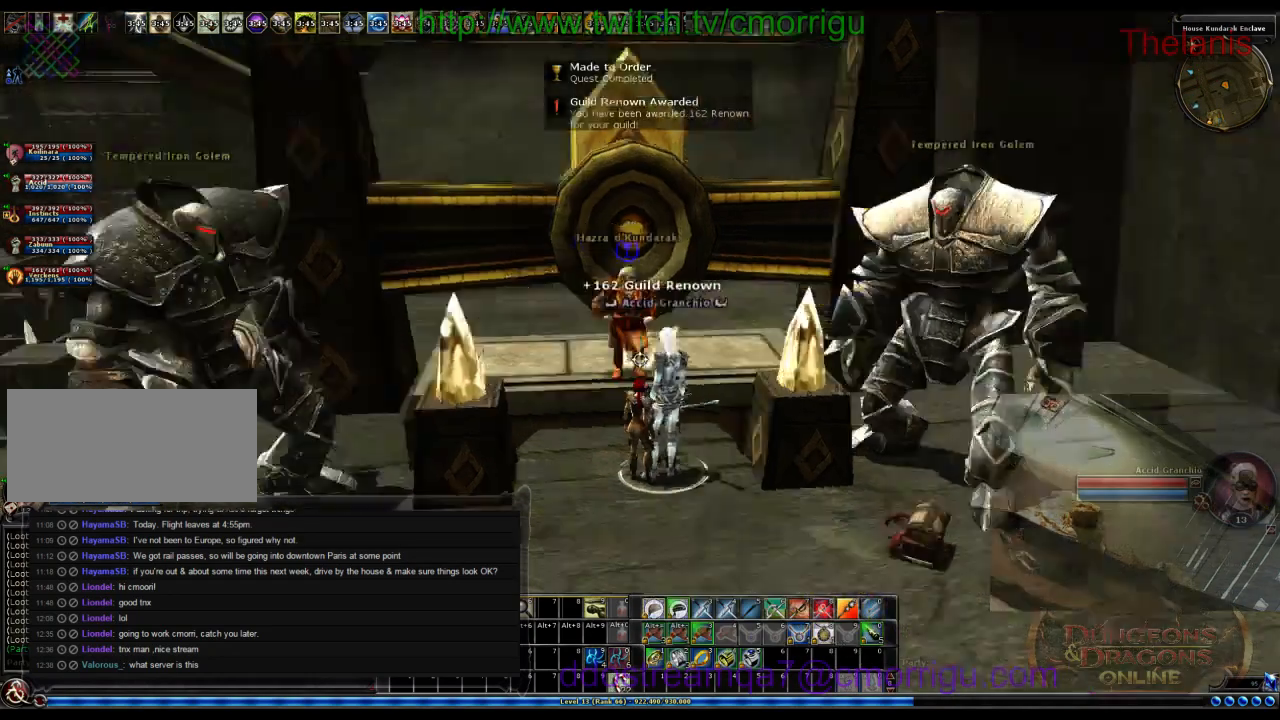
{"keys": ["d", "w"], "events": [[134, "d", "down"], [367, "w", "down"]]}